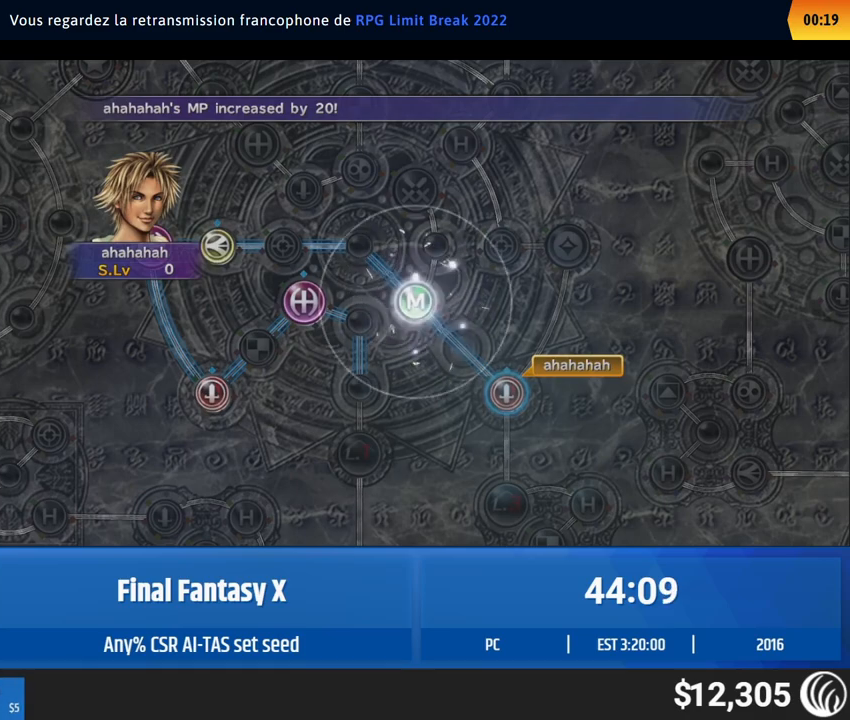
Gameplay with a controller (Xbox layout); each line is a JSON object with the inputs held at the frame after it. "events" lists button and stick changes between this image and that frame as [ms after this image, input, new state], when the widget could be followed in between. Not read: L1 L3 R1 R3 right_stick.
{"buttons": [], "left_stick": "center", "events": []}
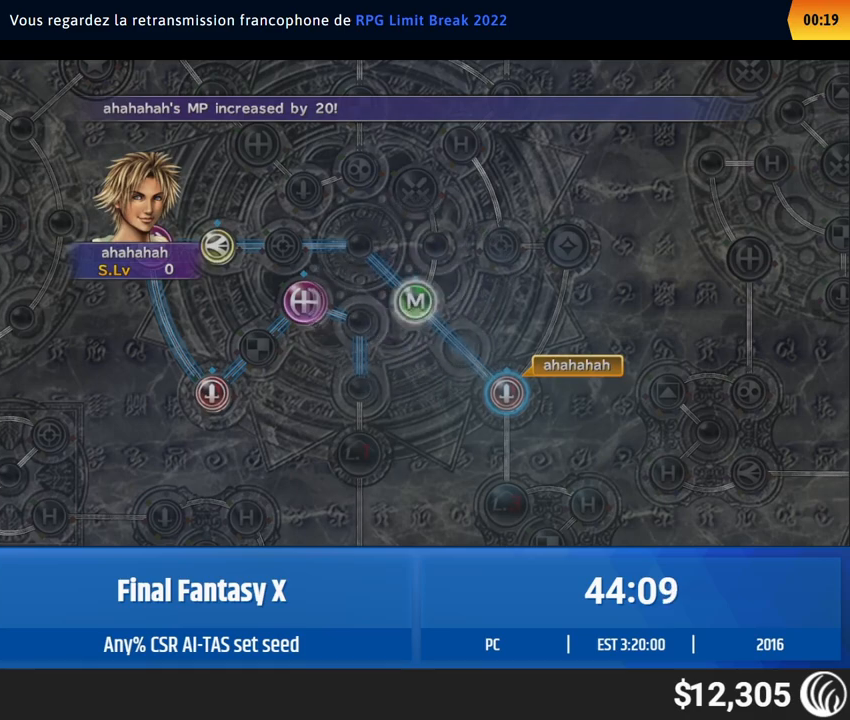
{"buttons": [], "left_stick": "center", "events": []}
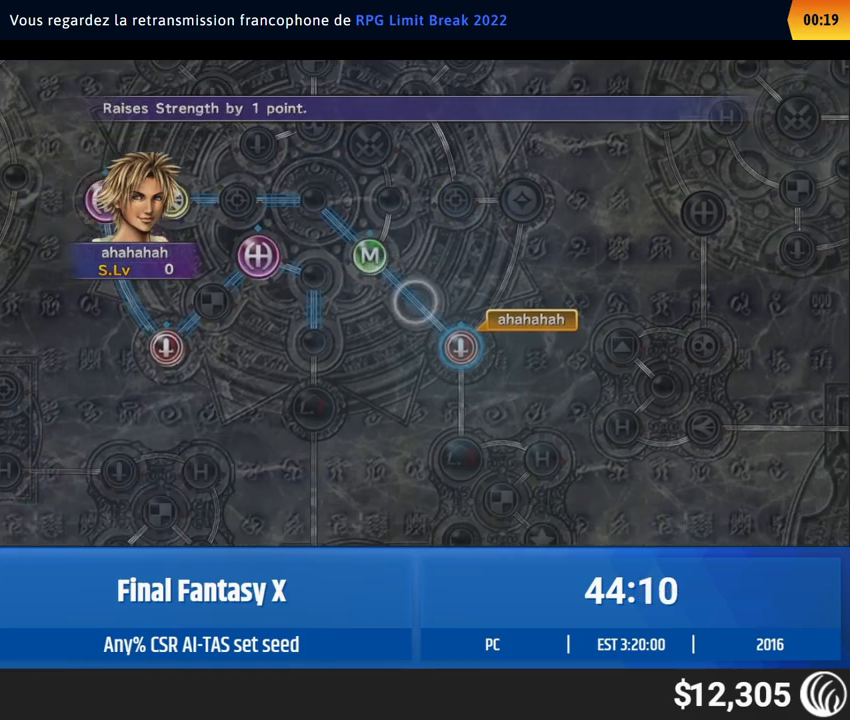
{"buttons": ["DPAD_UP"], "left_stick": "center", "events": [[300, "DPAD_UP", "down"], [317, "DPAD_UP", "up"], [367, "DPAD_UP", "down"], [400, "DPAD_UP", "up"], [433, "DPAD_UP", "down"], [467, "DPAD_UP", "up"], [500, "DPAD_UP", "down"]]}
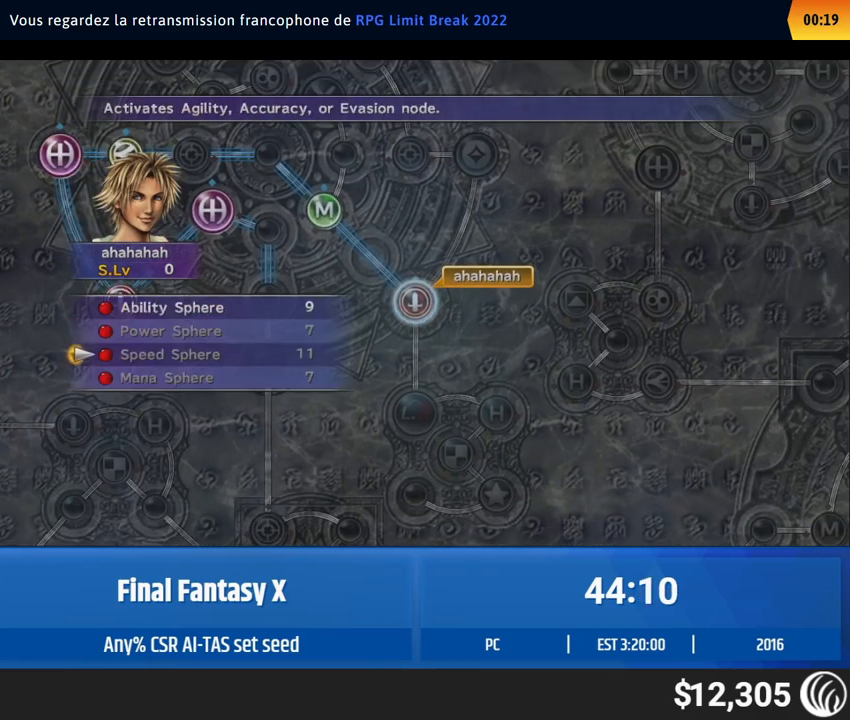
{"buttons": [], "left_stick": "center", "events": [[33, "DPAD_UP", "up"], [67, "DPAD_UP", "down"], [100, "DPAD_UP", "up"]]}
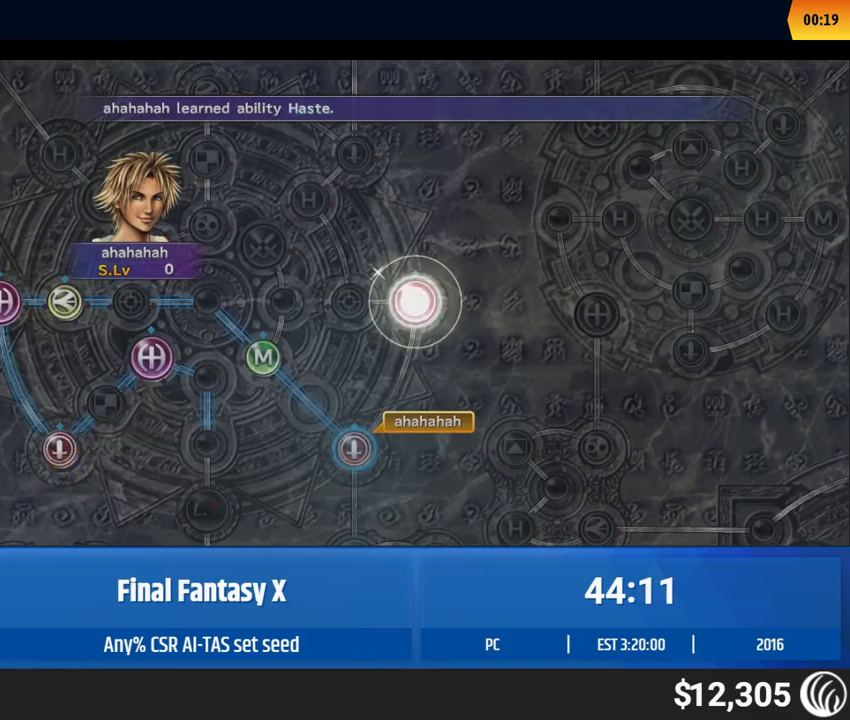
{"buttons": [], "left_stick": "center", "events": []}
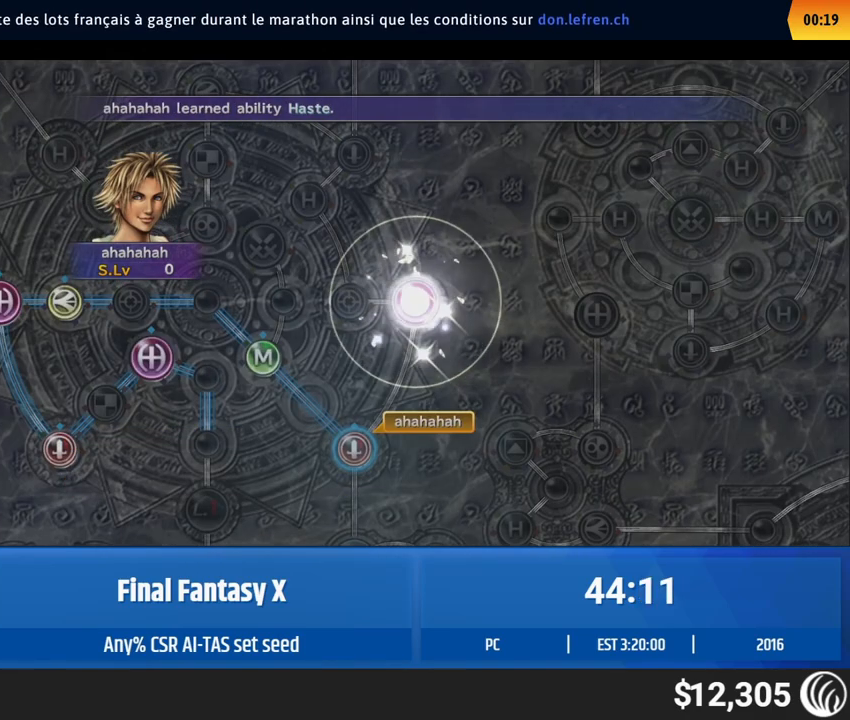
{"buttons": [], "left_stick": "center", "events": []}
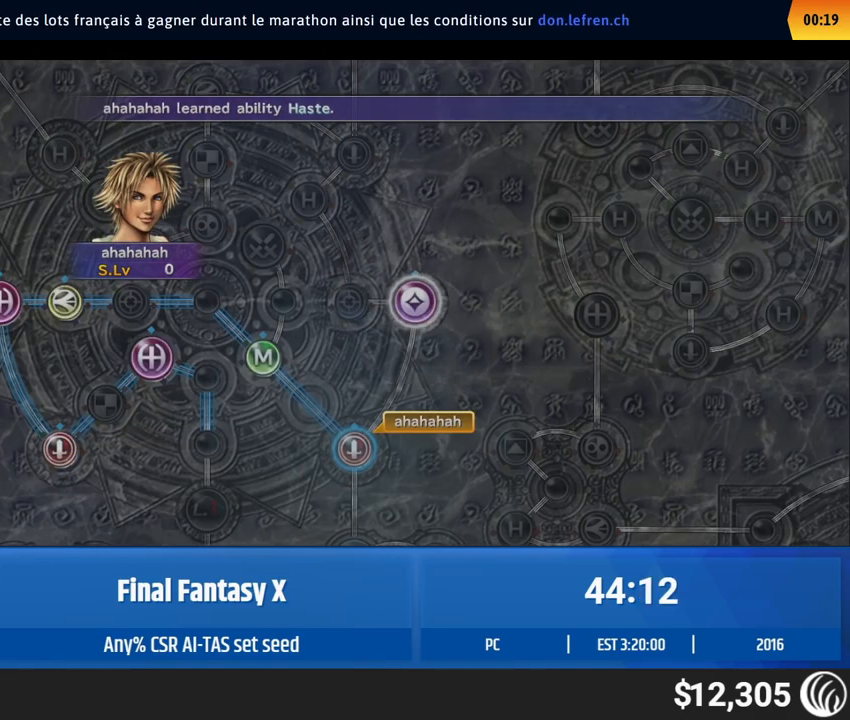
{"buttons": [], "left_stick": "center", "events": []}
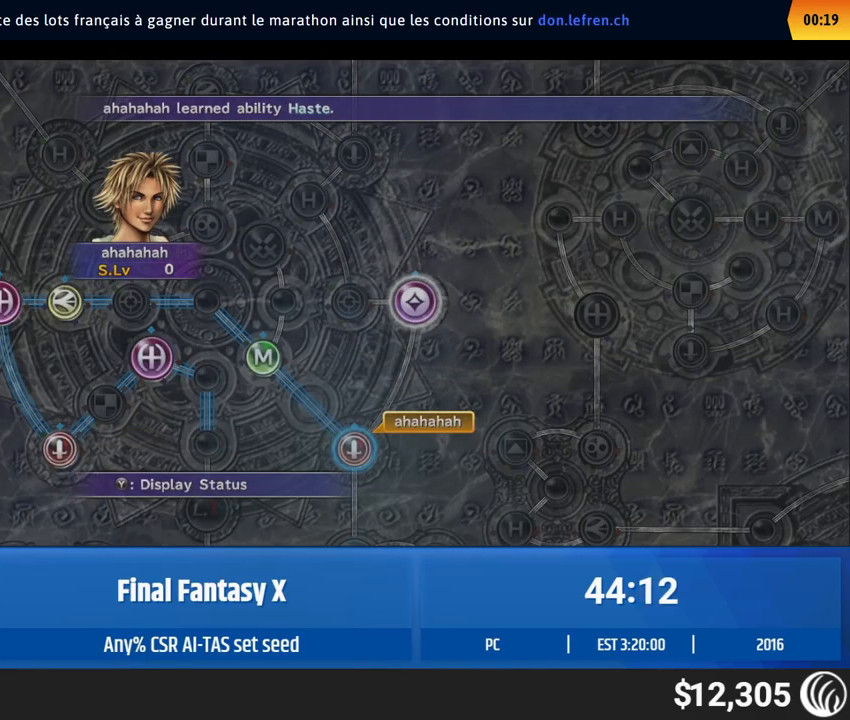
{"buttons": [], "left_stick": "center", "events": []}
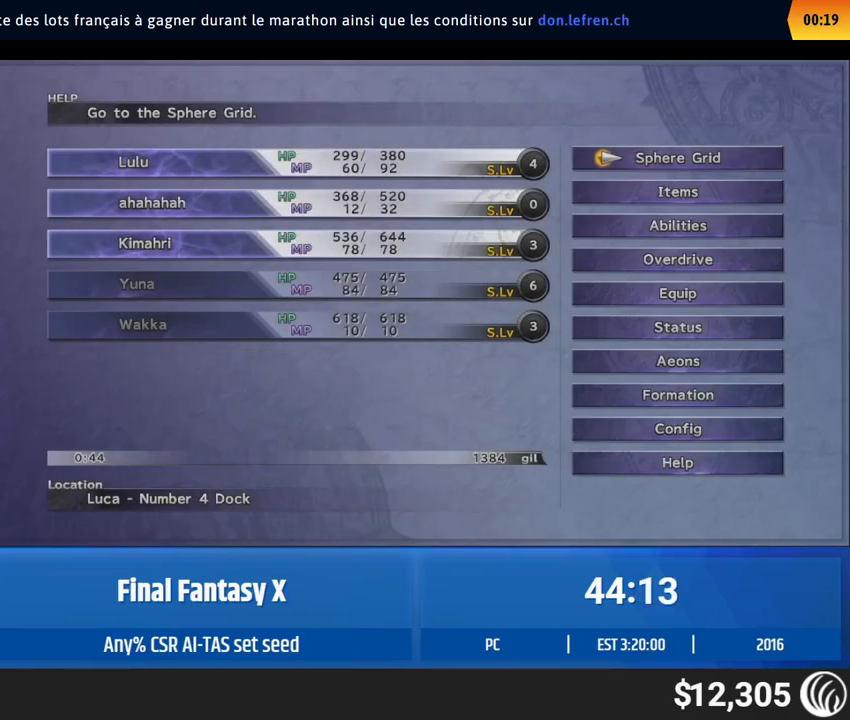
{"buttons": [], "left_stick": "up", "events": [[233, "left_stick", "up"]]}
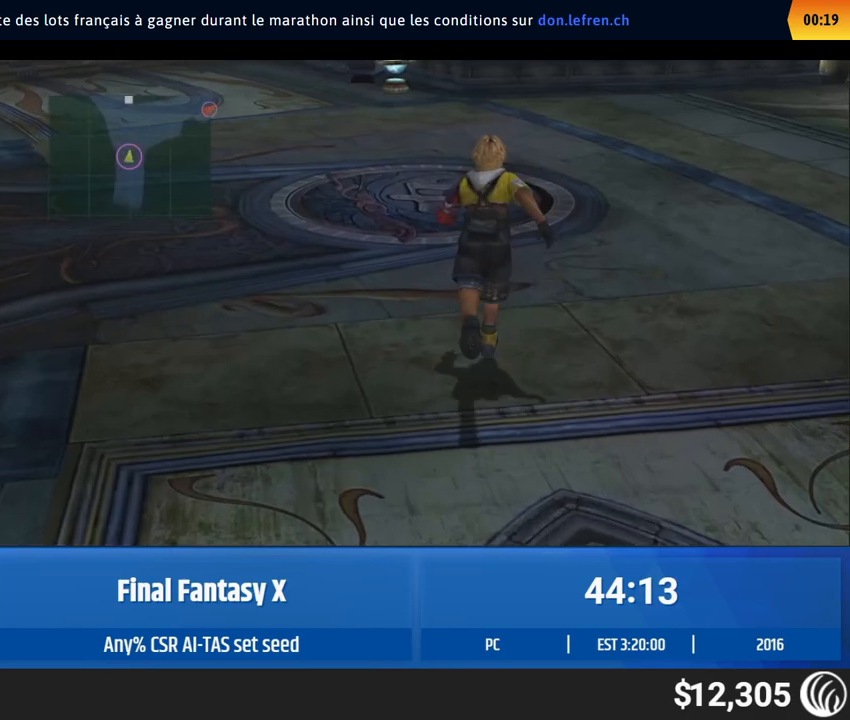
{"buttons": [], "left_stick": "up", "events": []}
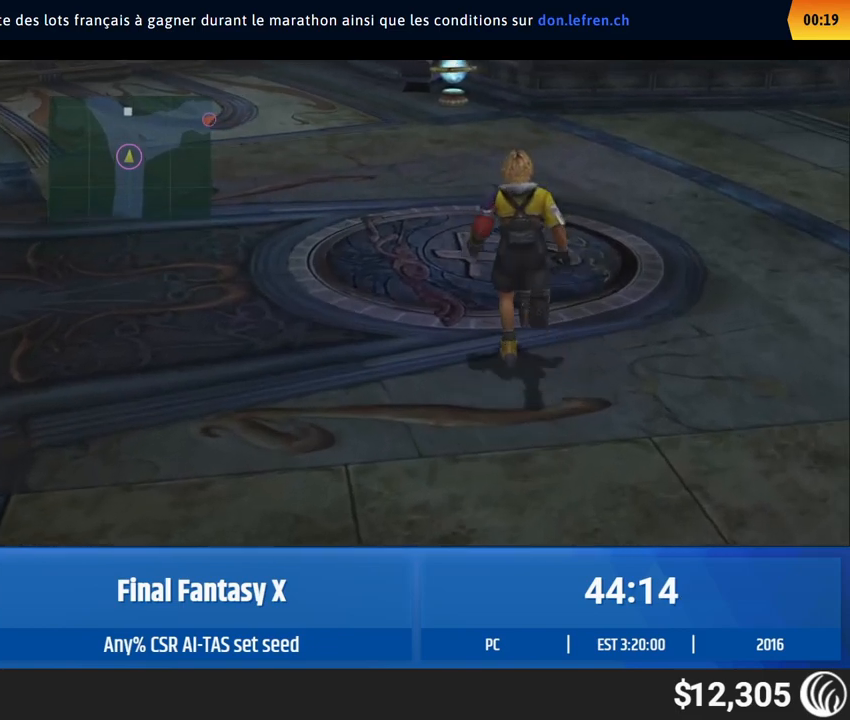
{"buttons": [], "left_stick": "up", "events": []}
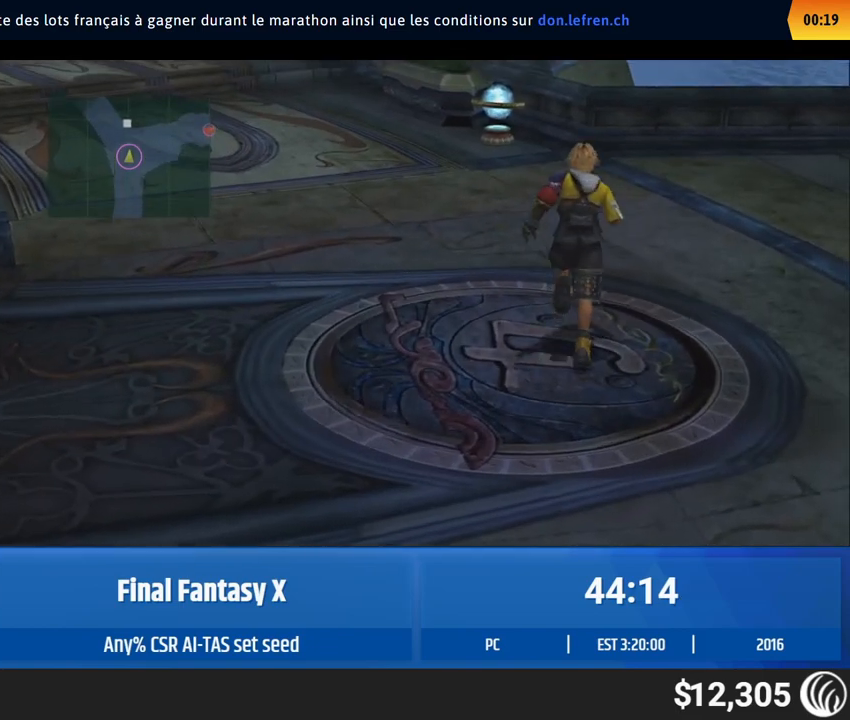
{"buttons": [], "left_stick": "up", "events": []}
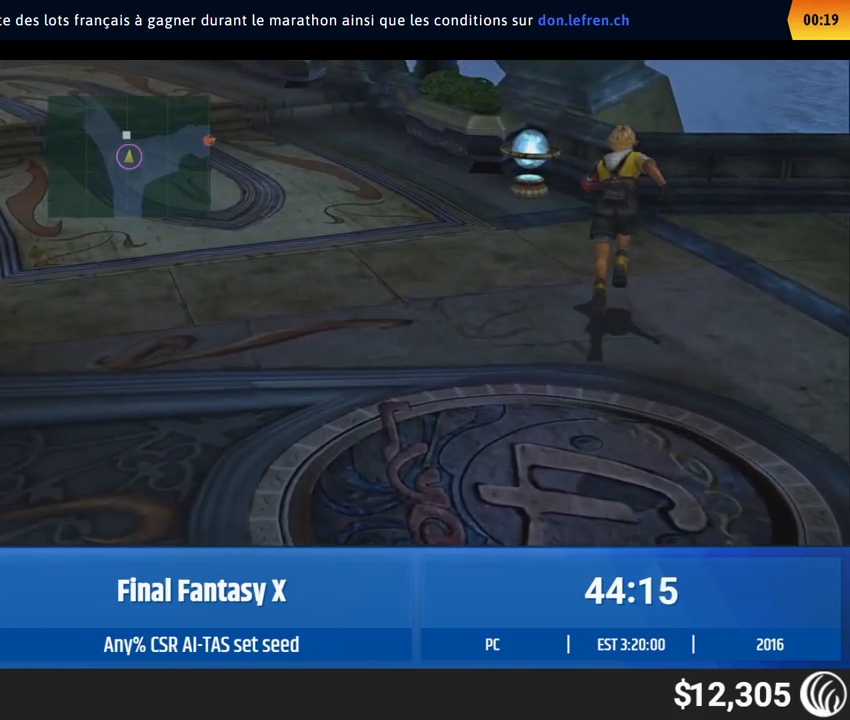
{"buttons": [], "left_stick": "up", "events": []}
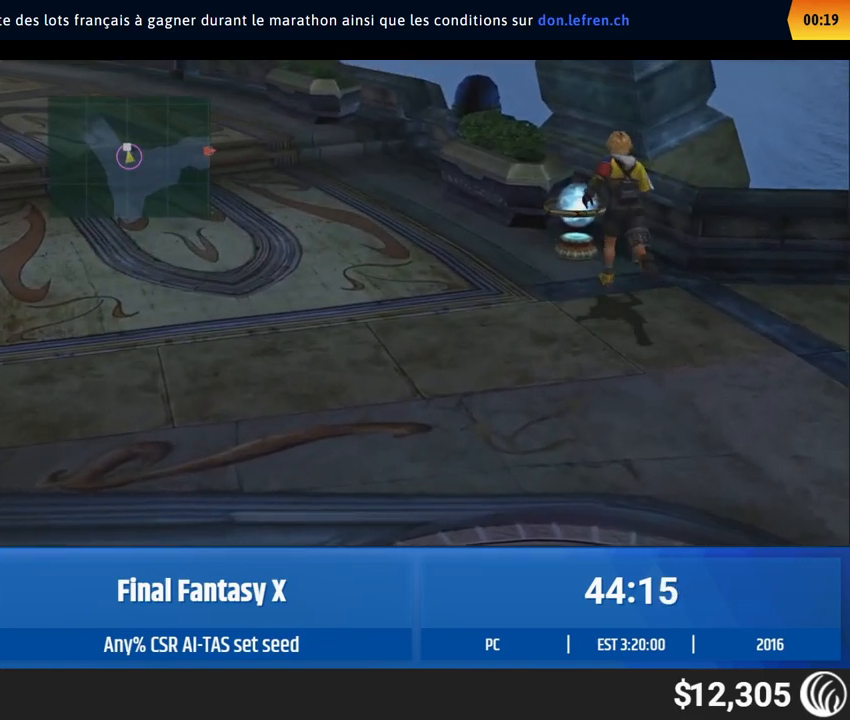
{"buttons": [], "left_stick": "center", "events": [[83, "left_stick", "up-left"], [283, "left_stick", "center"]]}
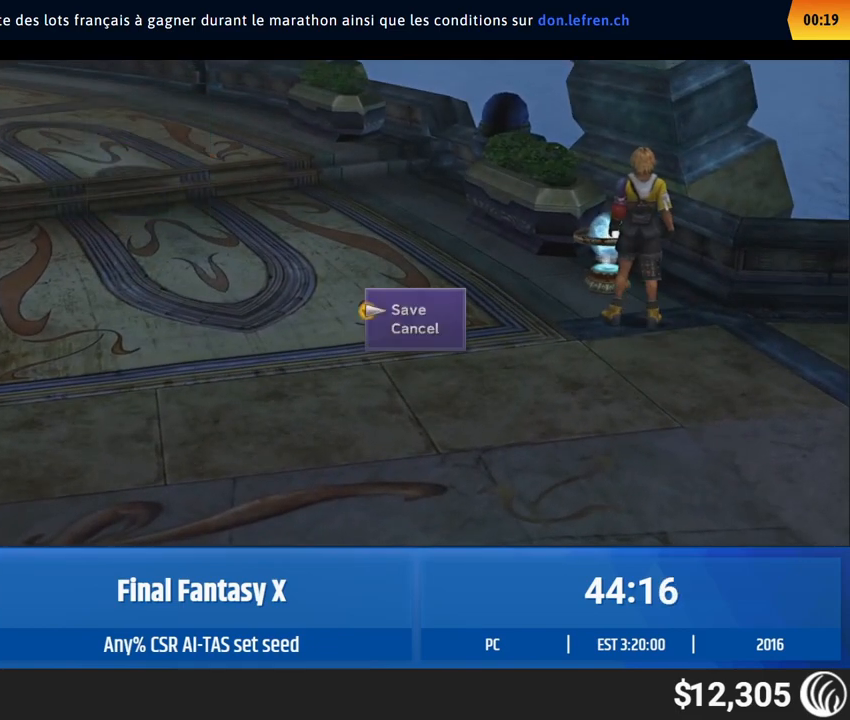
{"buttons": [], "left_stick": "down-right", "events": [[483, "left_stick", "down-right"]]}
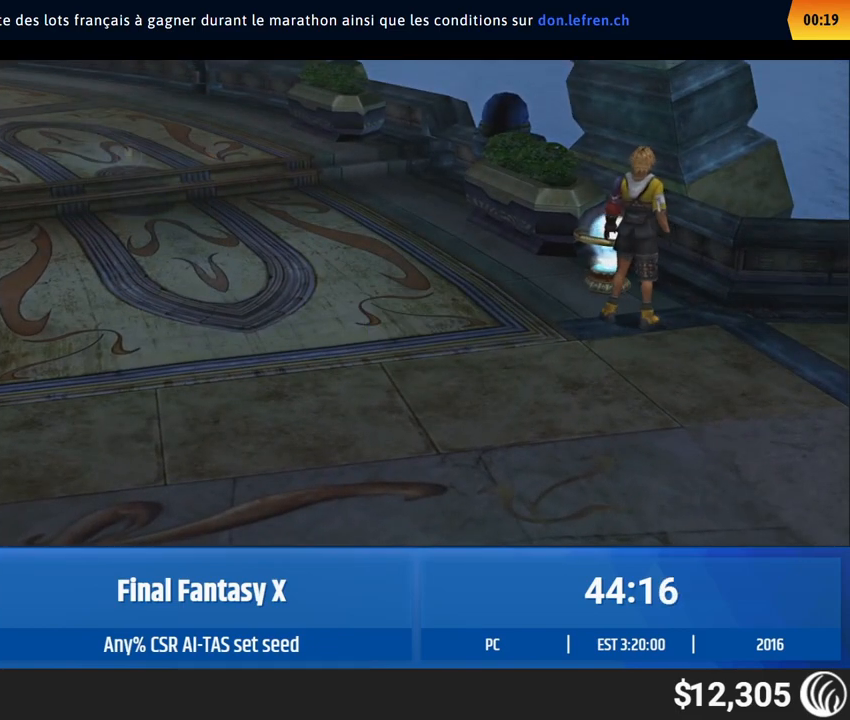
{"buttons": [], "left_stick": "down-right", "events": []}
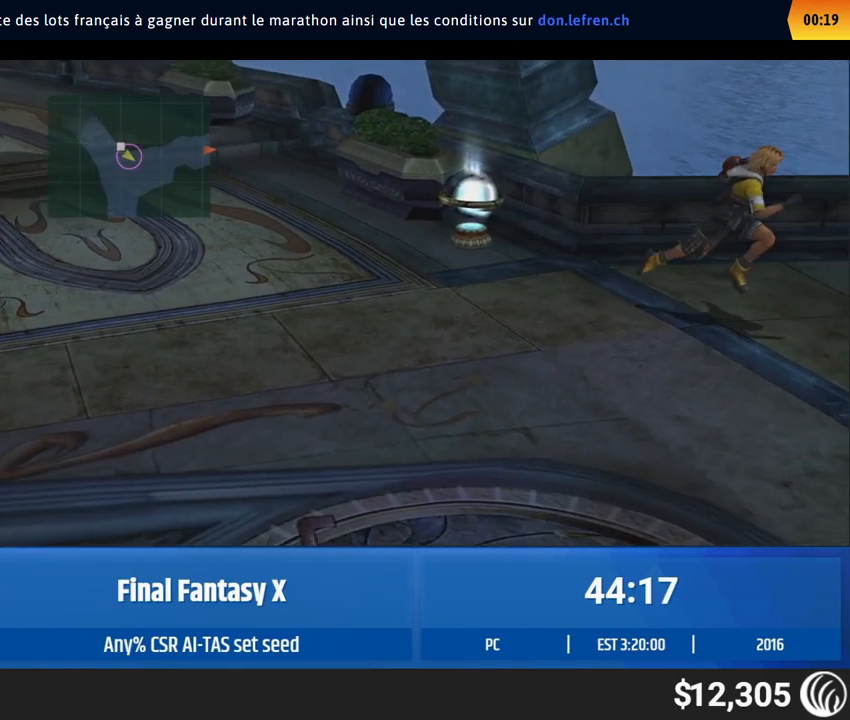
{"buttons": [], "left_stick": "right", "events": [[17, "left_stick", "right"]]}
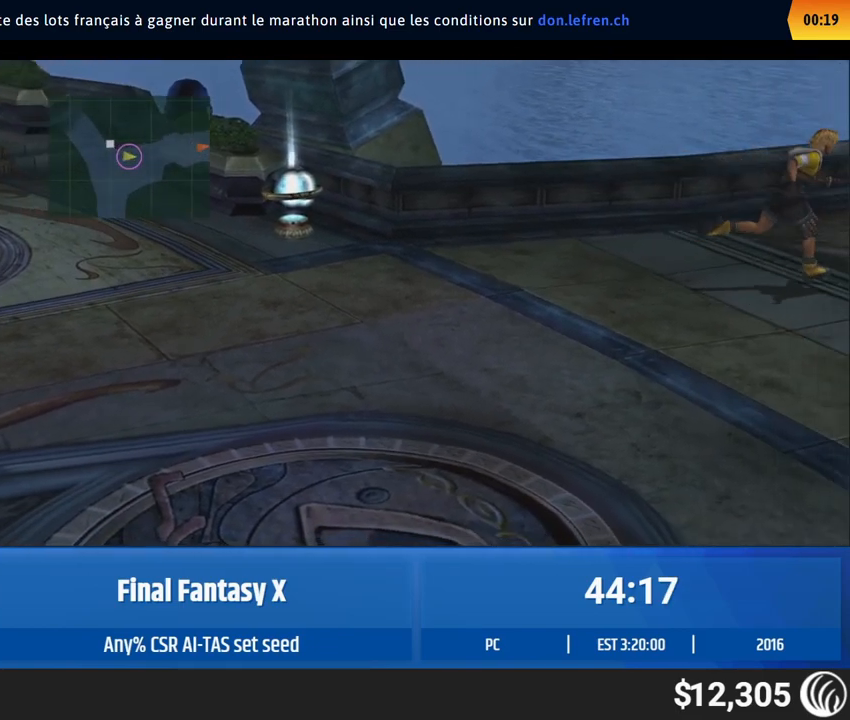
{"buttons": [], "left_stick": "center", "events": [[50, "left_stick", "center"]]}